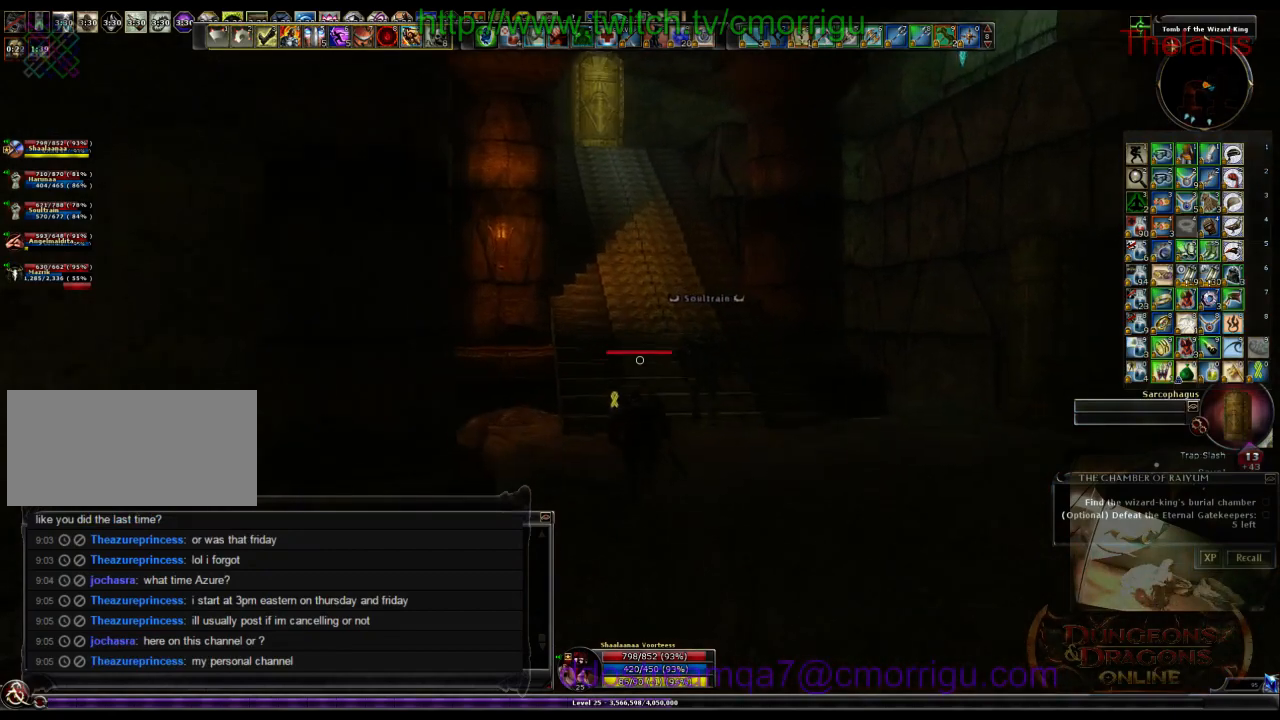
Gameplay with keyboard; each line is a JSON object with the keys held at the frame after it. "events" lists presses ("down") and releases ("up") of ".", "/", "0", "1", "2", "3", "4", "5", "6", "7", "8", "9", "a", "b", "backslash", "backspace", "c", "caps_lock", "comma", "ctrl_l", "ctrl_r", "d", "e", "equals", "escape", "f", "f1", "f10", "f11", "f12", "f2", "f3", "f4", "f5", "f6", "f7", "f8", "f9", "g", "h", "i", "j", "k", "l", "lbracket", "m", "minus", "n", "o", "p", "q", "quote", "r", "rbracket", "return", "s", "semicolon", "shift_l", "shift_r", "space", "t", "tab", "tilde", "u", "v", "w", "x", "y" and "z" between this image and that frame as [ms after this image, input, new state], when the widget could be followed in between. No other keys are recorded. Mouse input is not recorded.
{"keys": ["w"], "events": []}
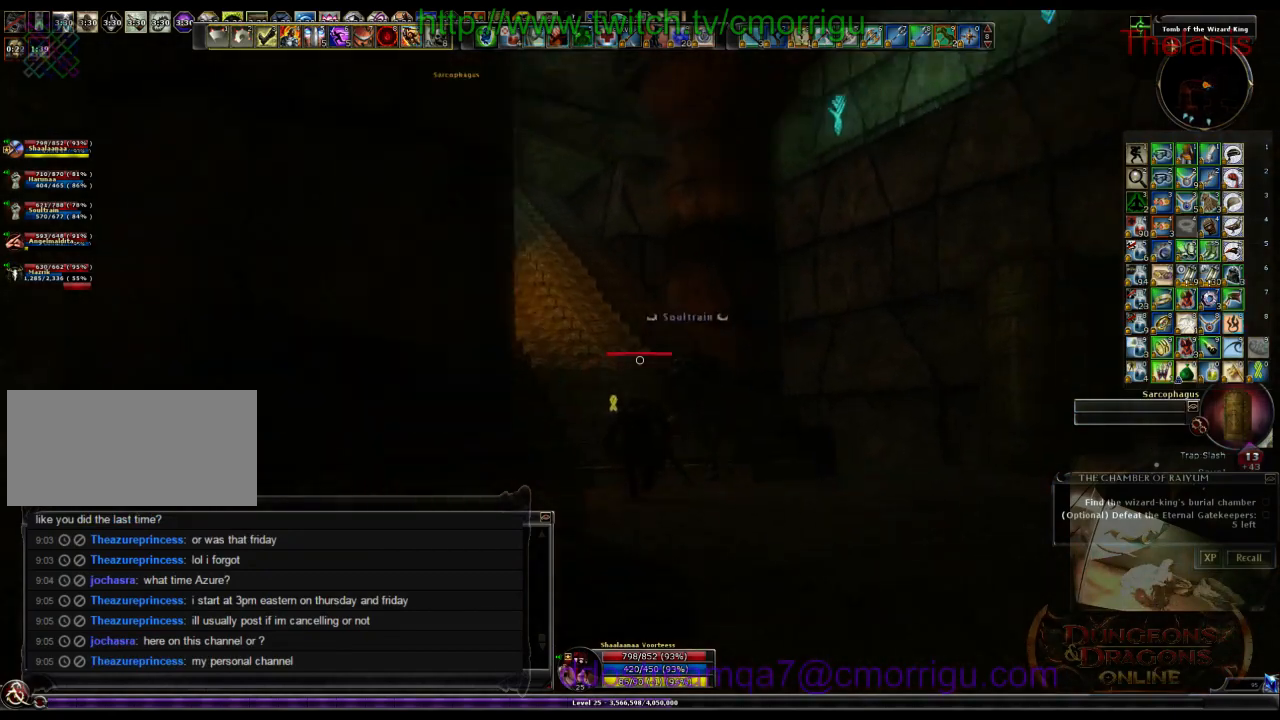
{"keys": ["w"], "events": []}
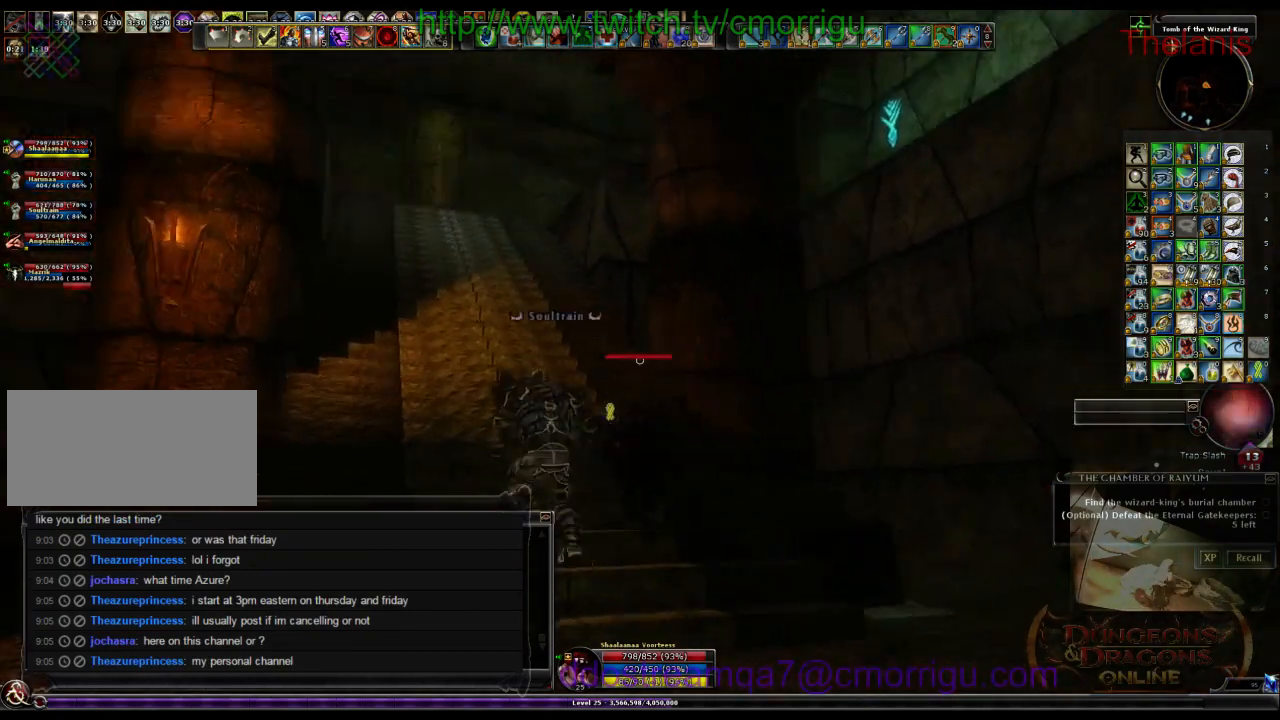
{"keys": ["w"], "events": []}
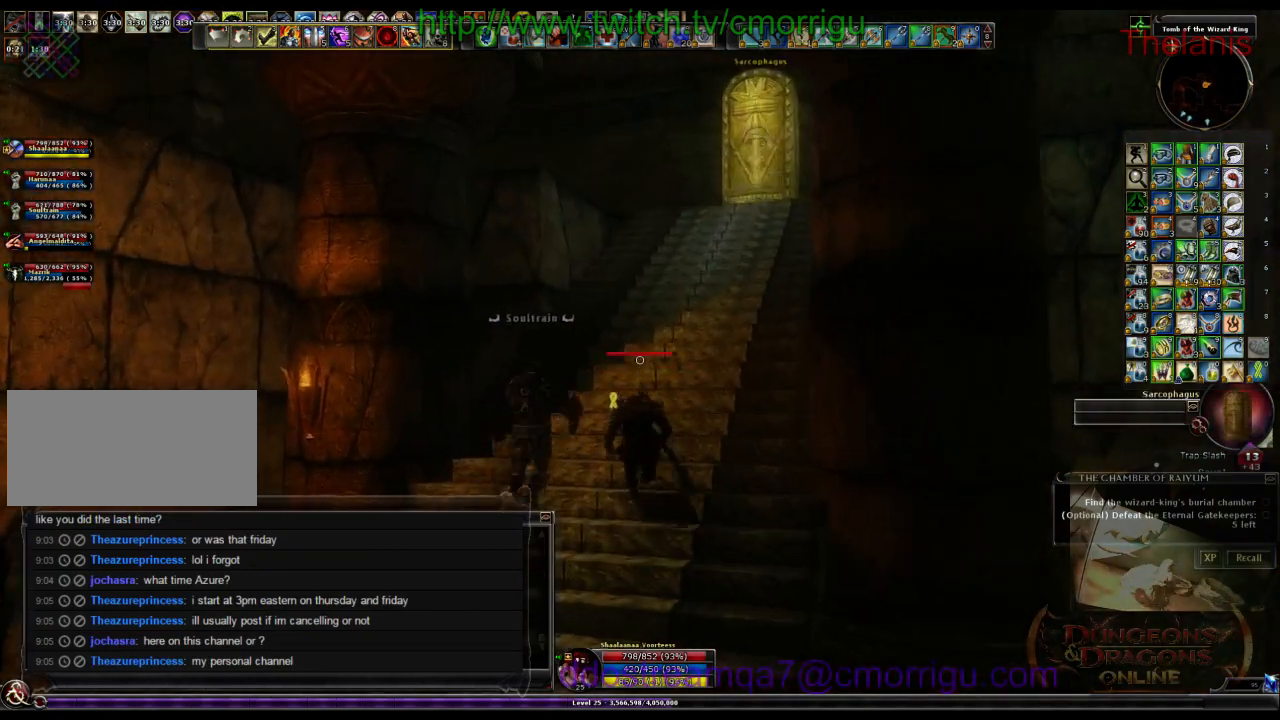
{"keys": ["w"], "events": []}
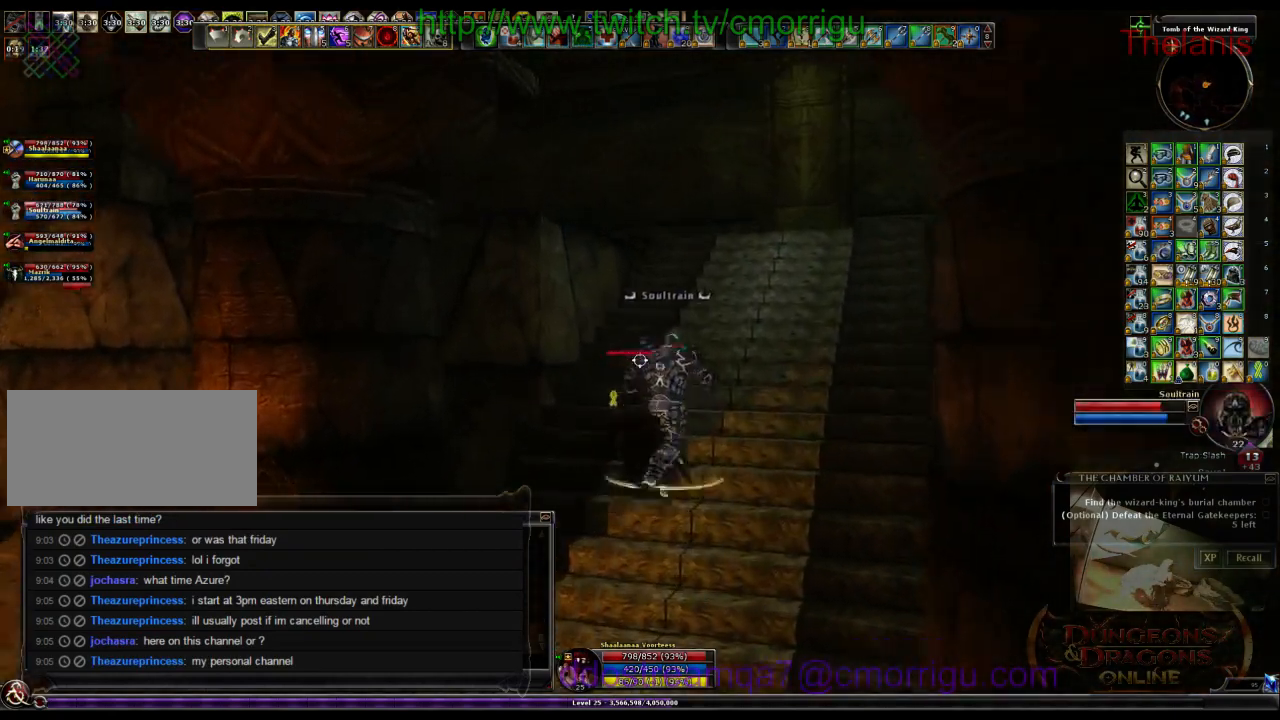
{"keys": ["space", "w"], "events": [[367, "space", "down"]]}
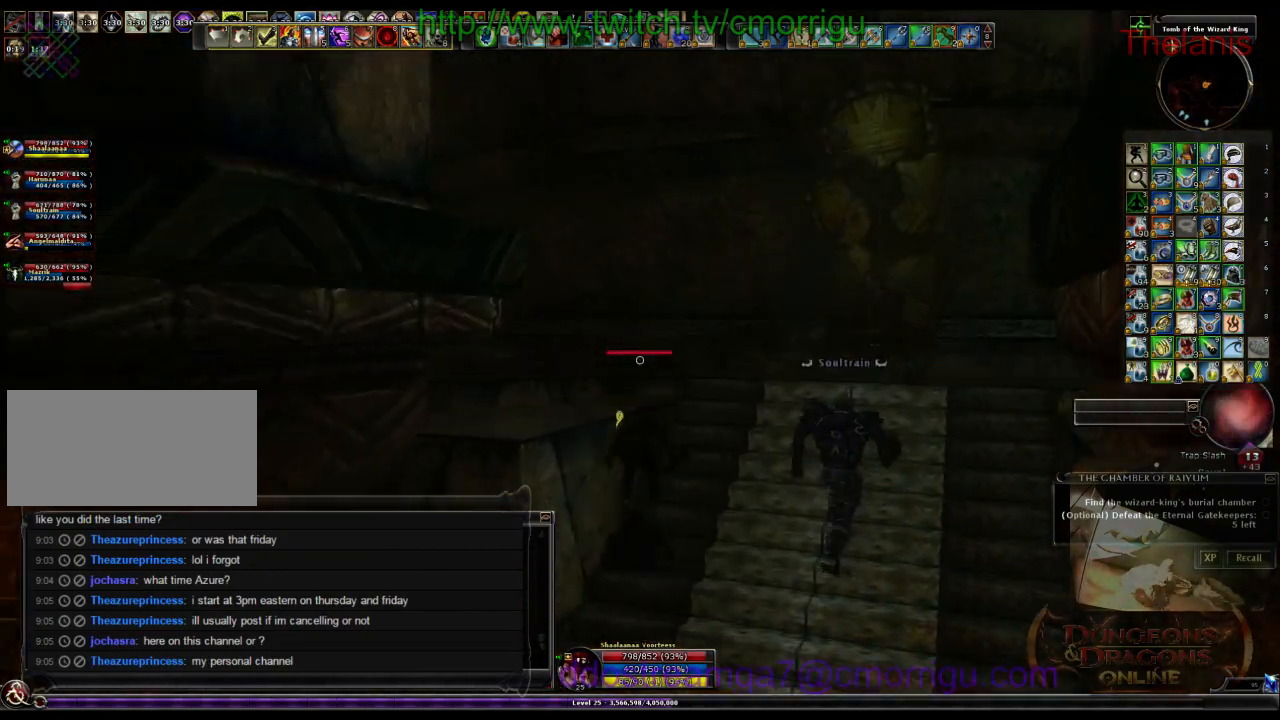
{"keys": ["w"], "events": [[434, "space", "up"]]}
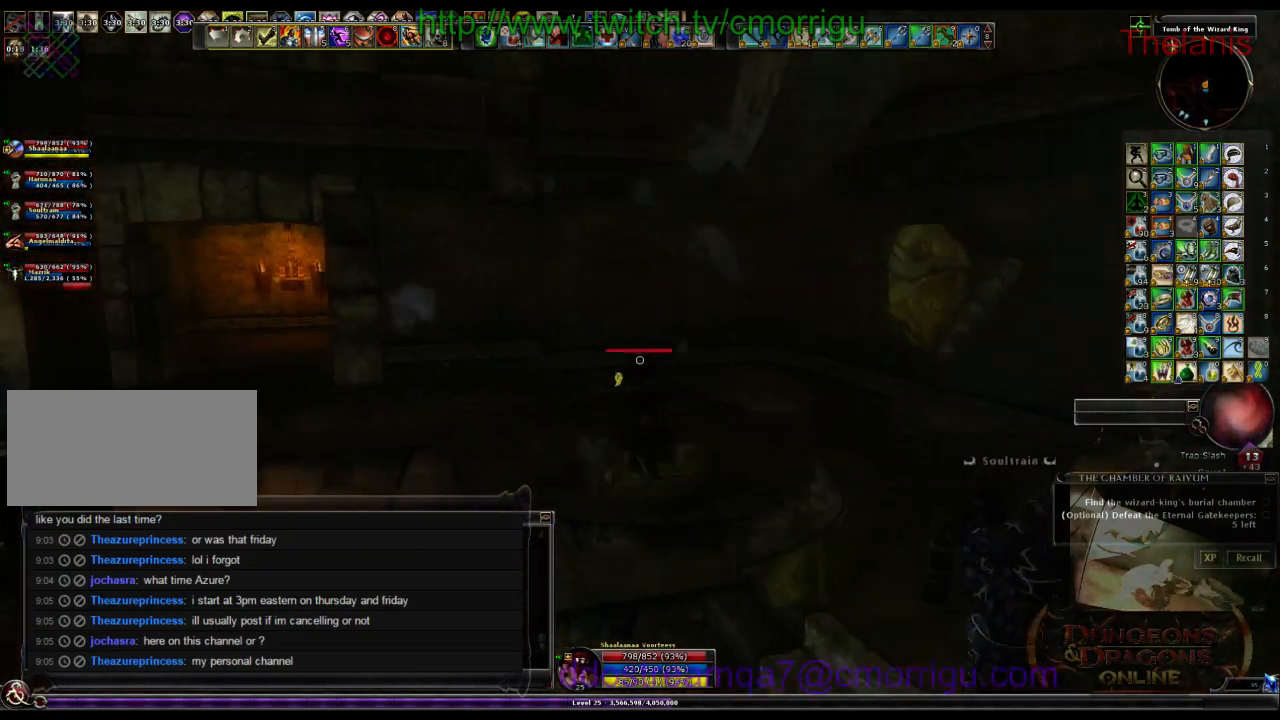
{"keys": ["w"], "events": []}
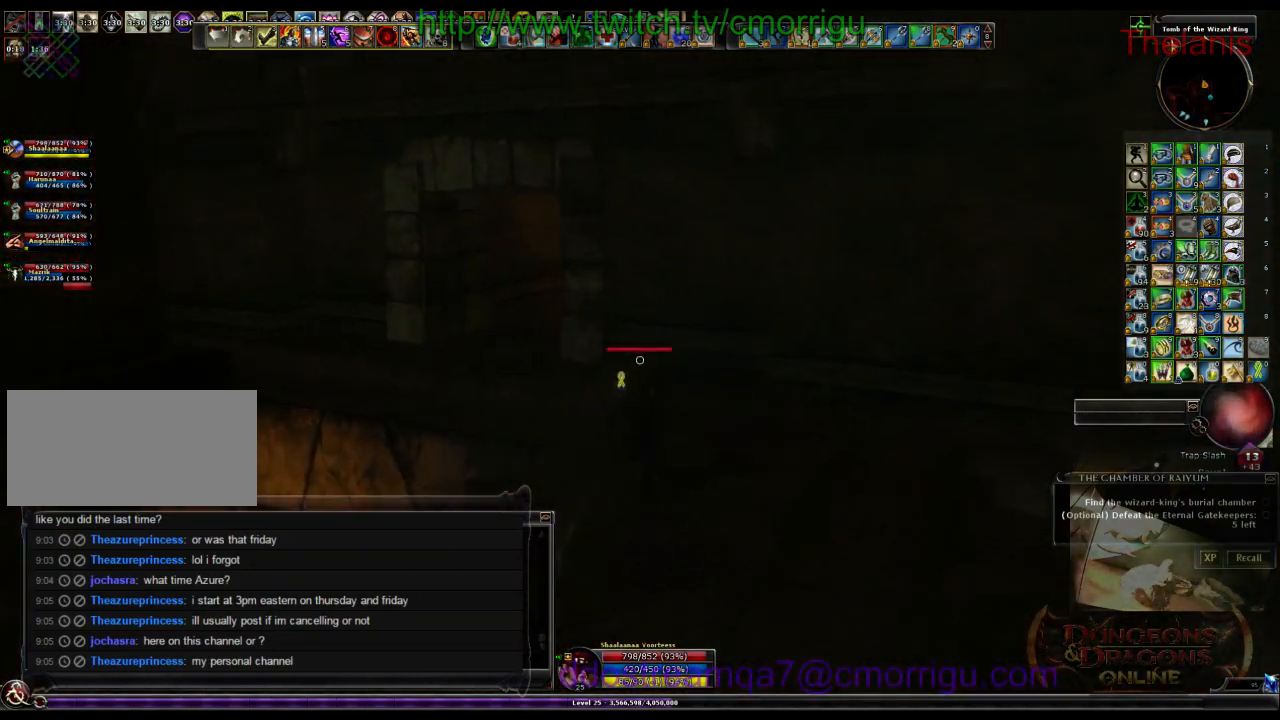
{"keys": ["a", "w"], "events": [[200, "a", "down"]]}
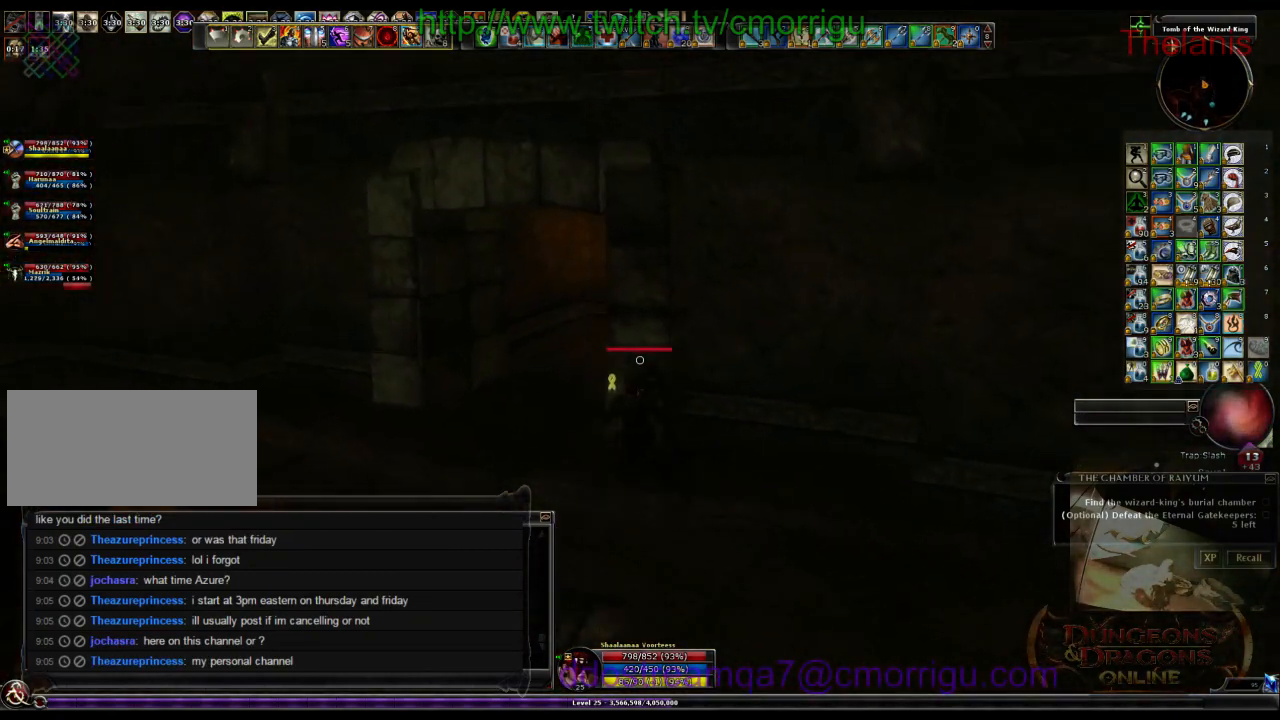
{"keys": ["w"], "events": [[200, "a", "up"]]}
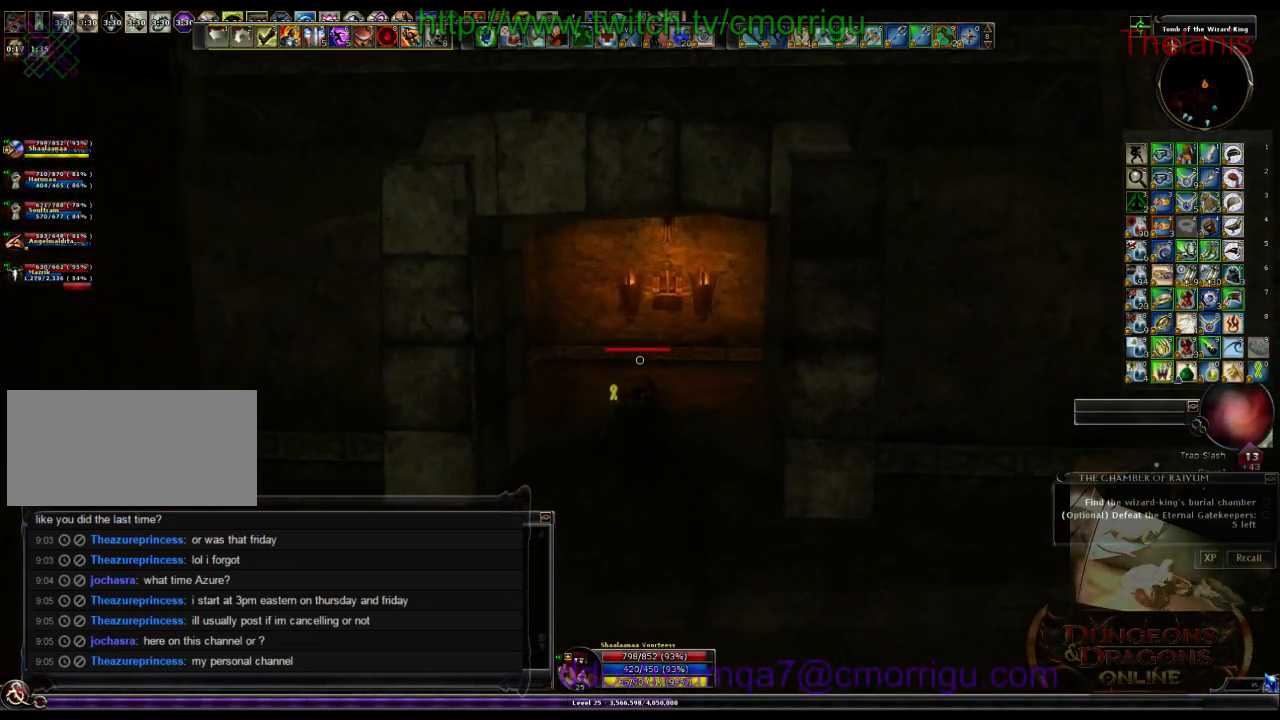
{"keys": ["w"], "events": []}
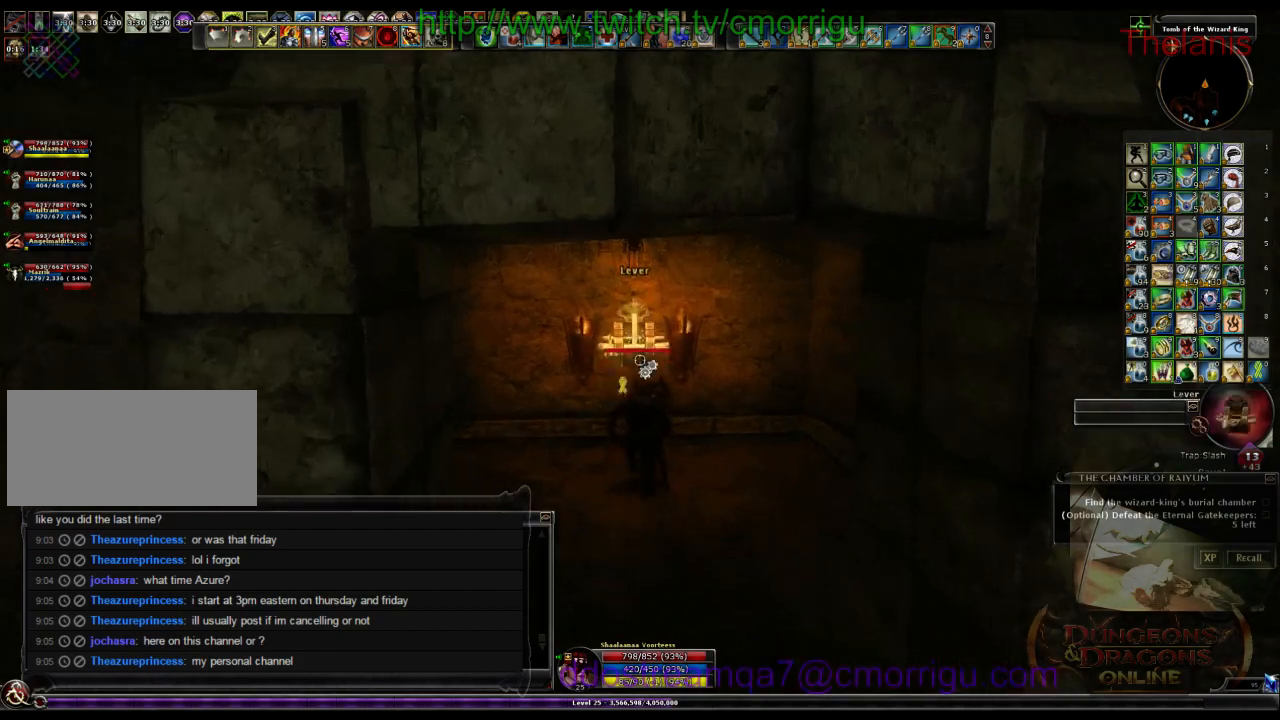
{"keys": [], "events": [[167, "w", "up"], [200, "e", "down"], [367, "e", "up"]]}
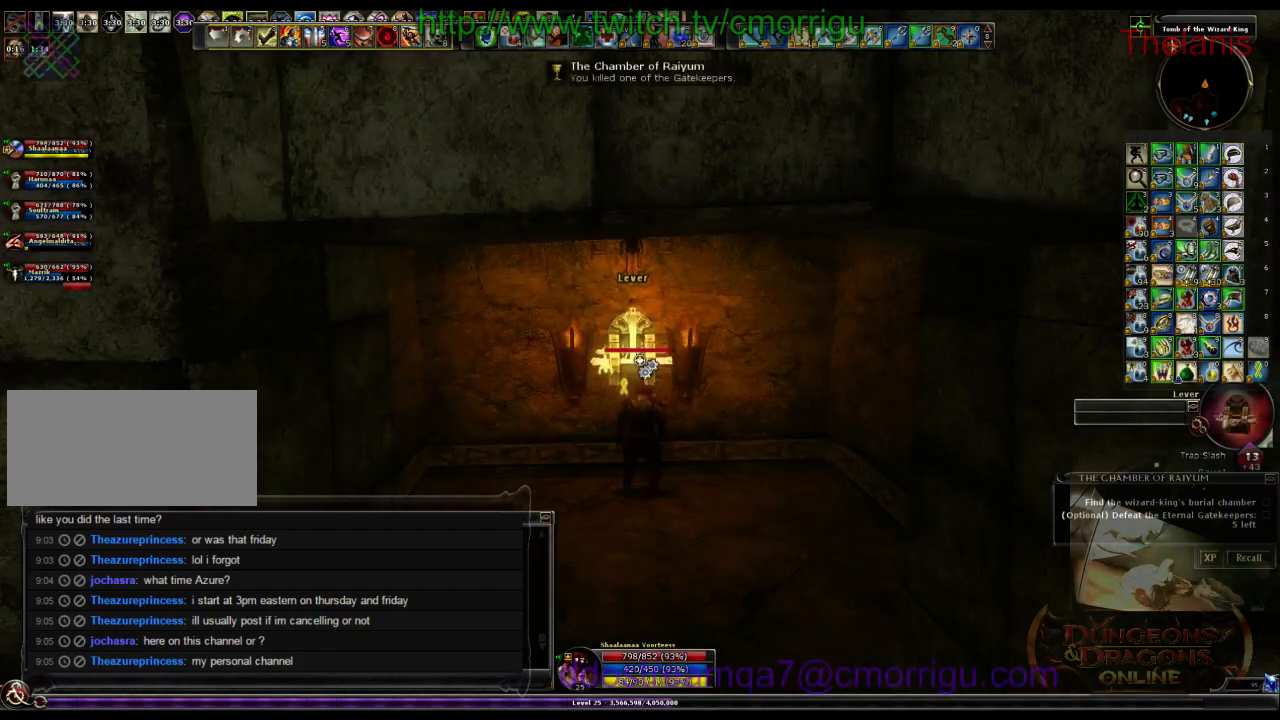
{"keys": [], "events": []}
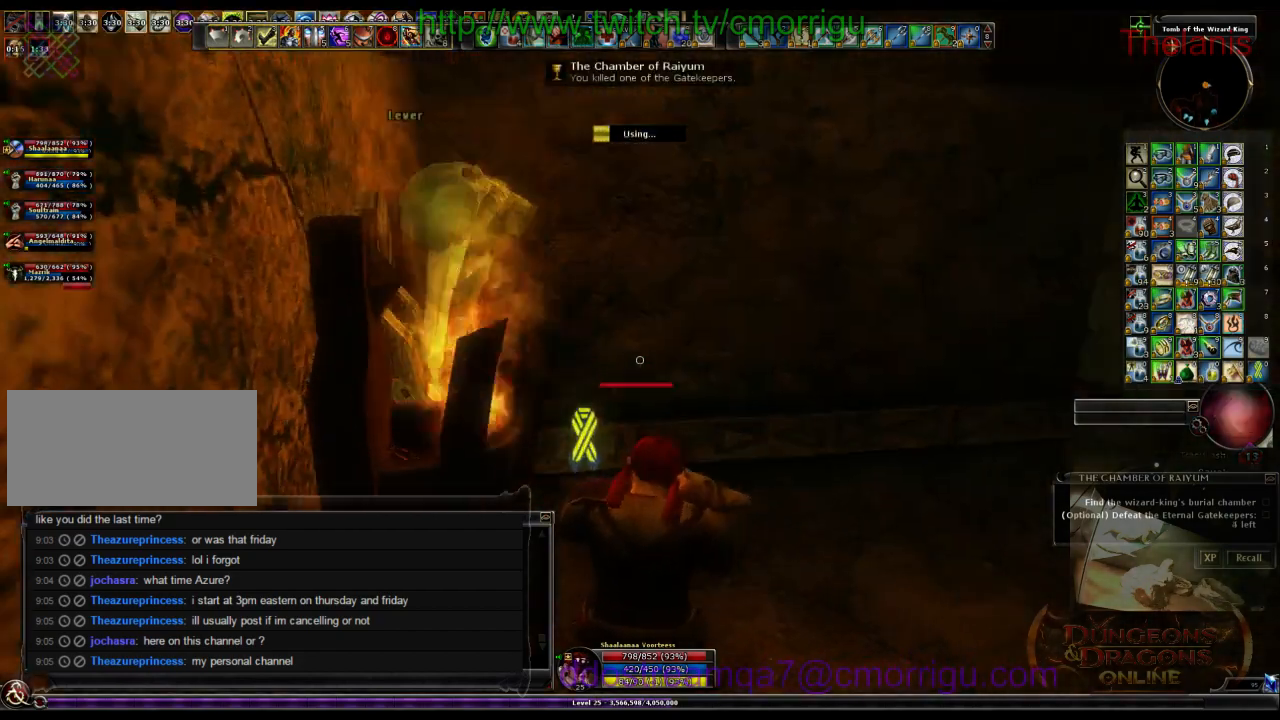
{"keys": [], "events": []}
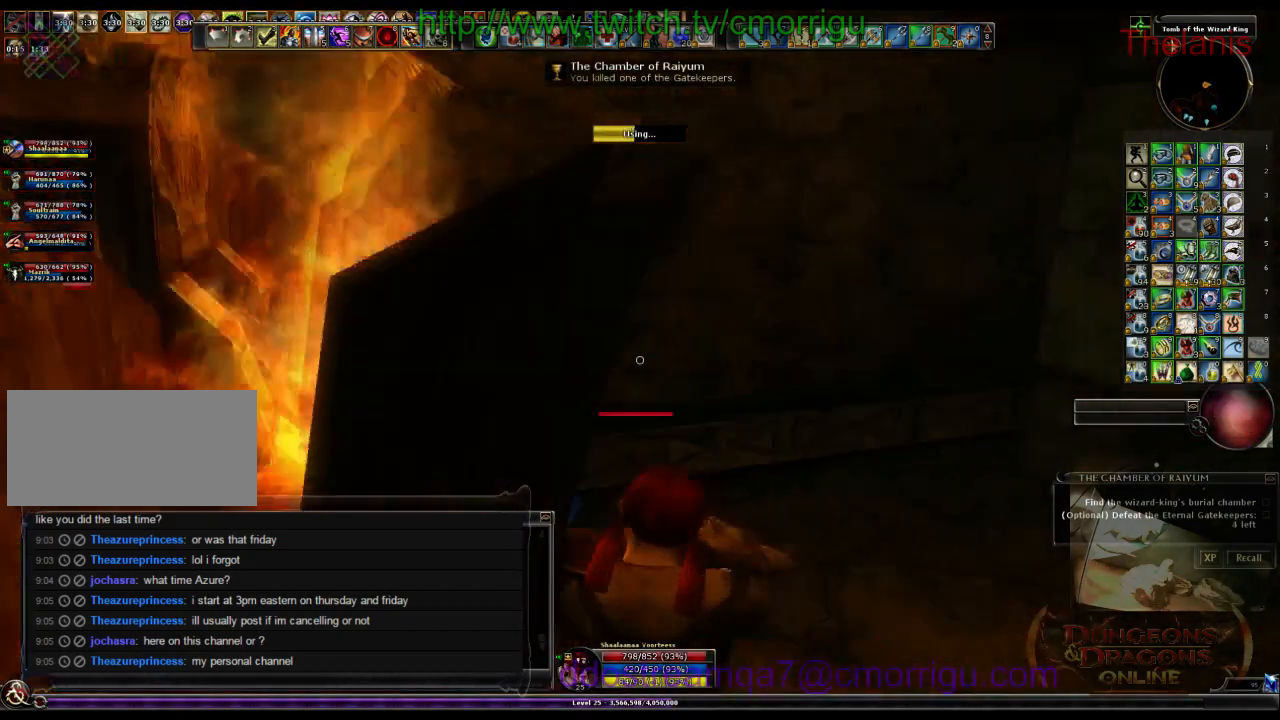
{"keys": [], "events": []}
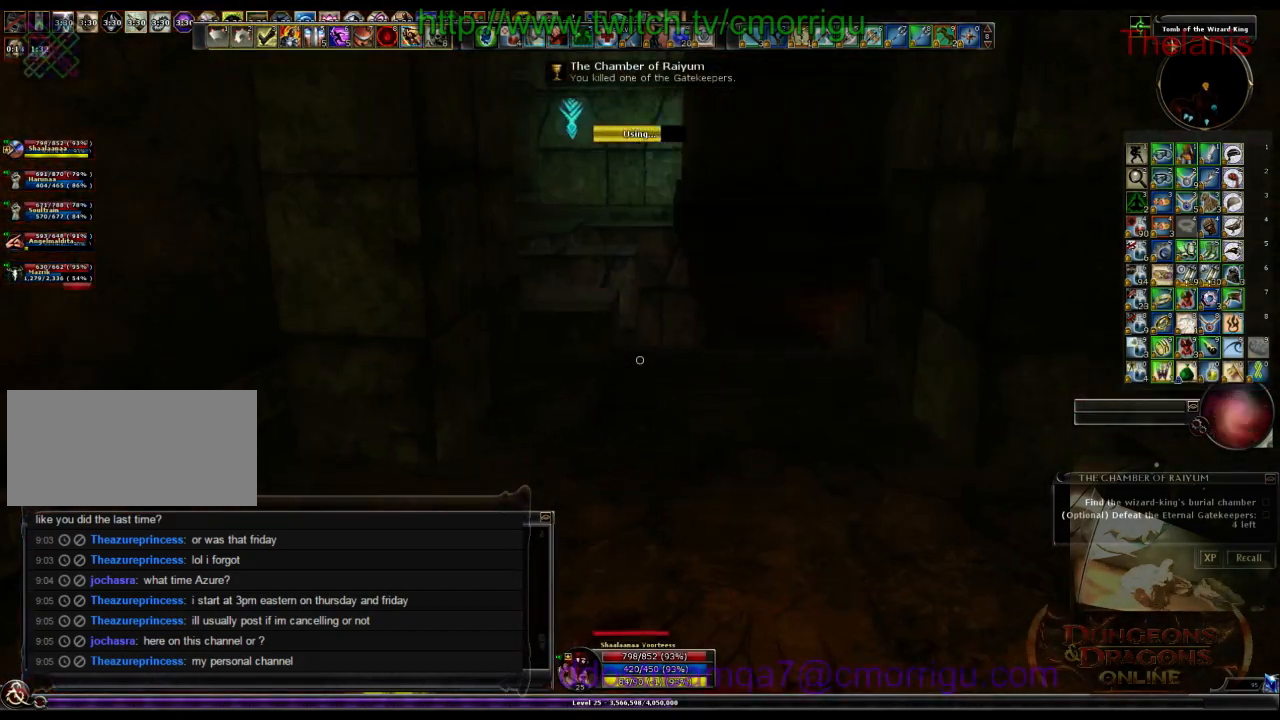
{"keys": ["w"], "events": [[234, "w", "down"]]}
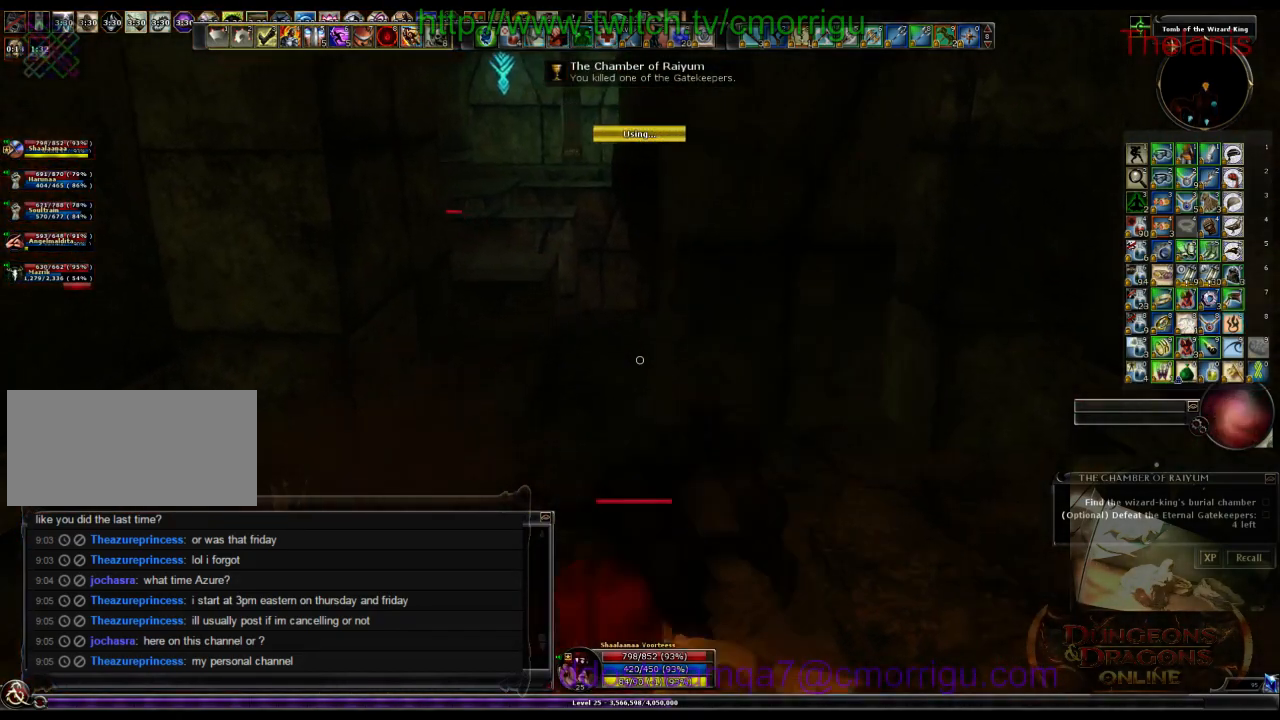
{"keys": [], "events": [[300, "w", "up"]]}
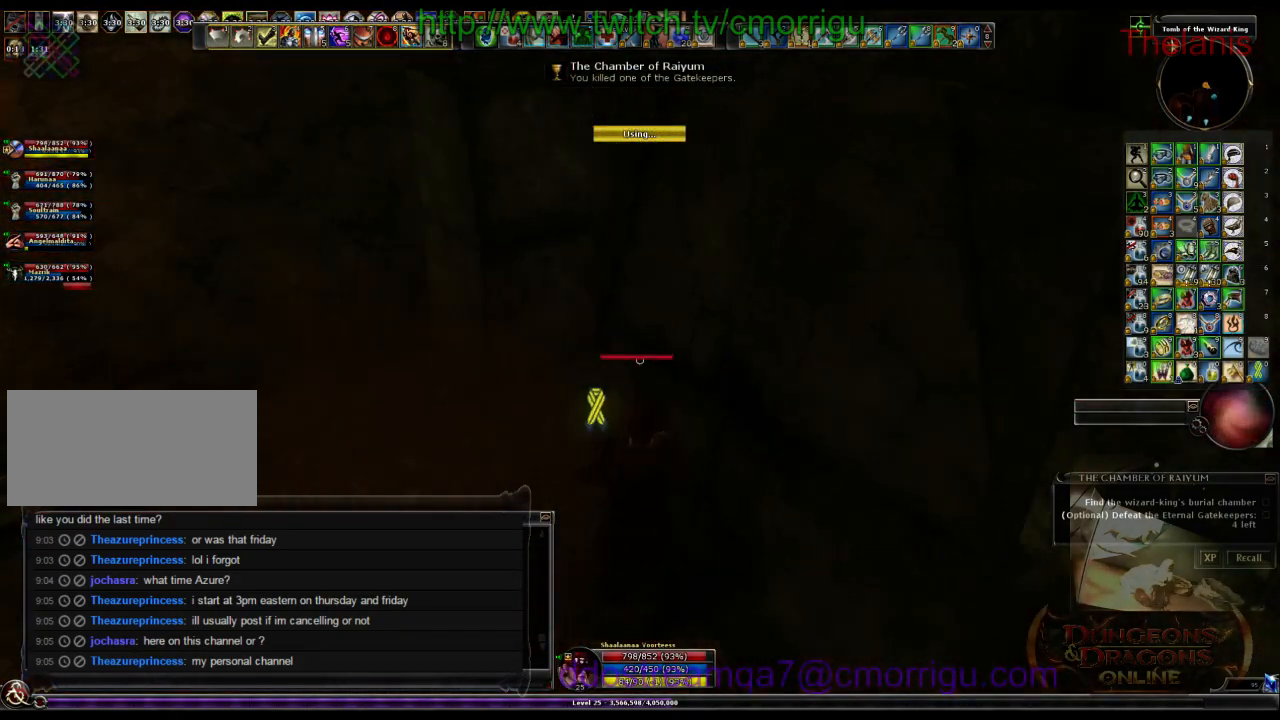
{"keys": [], "events": [[167, "a", "down"], [434, "a", "up"]]}
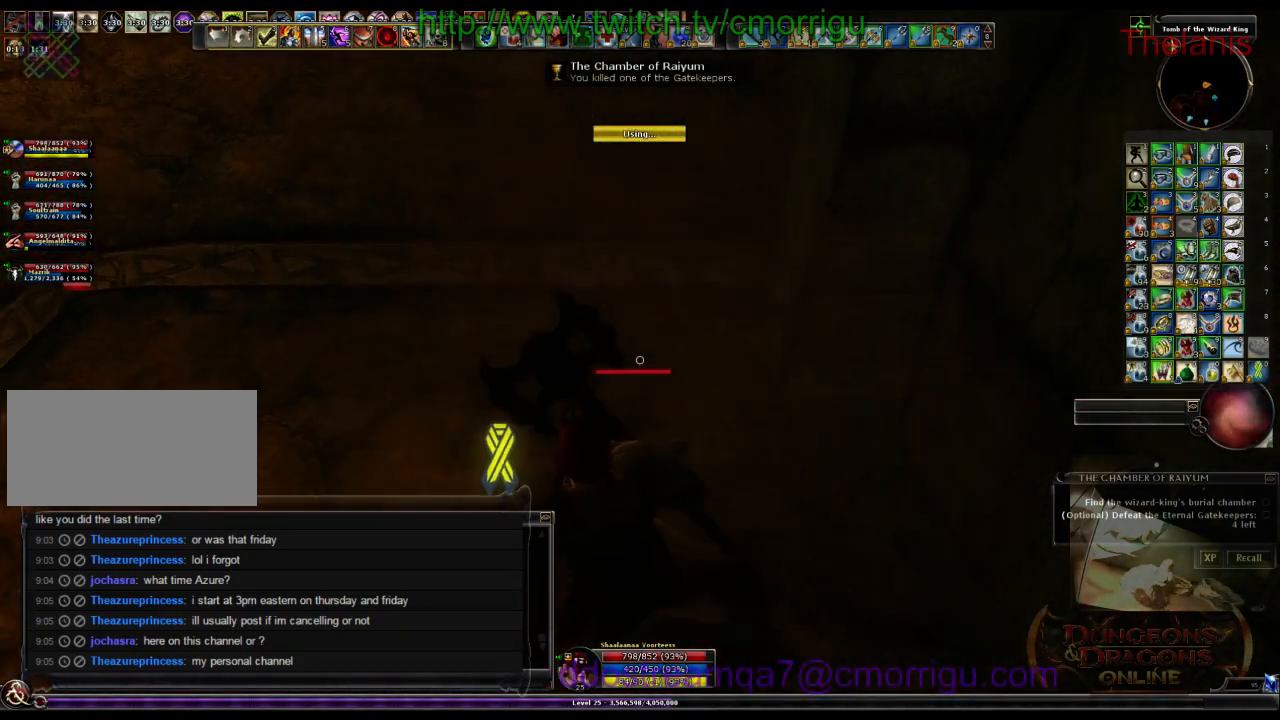
{"keys": [], "events": []}
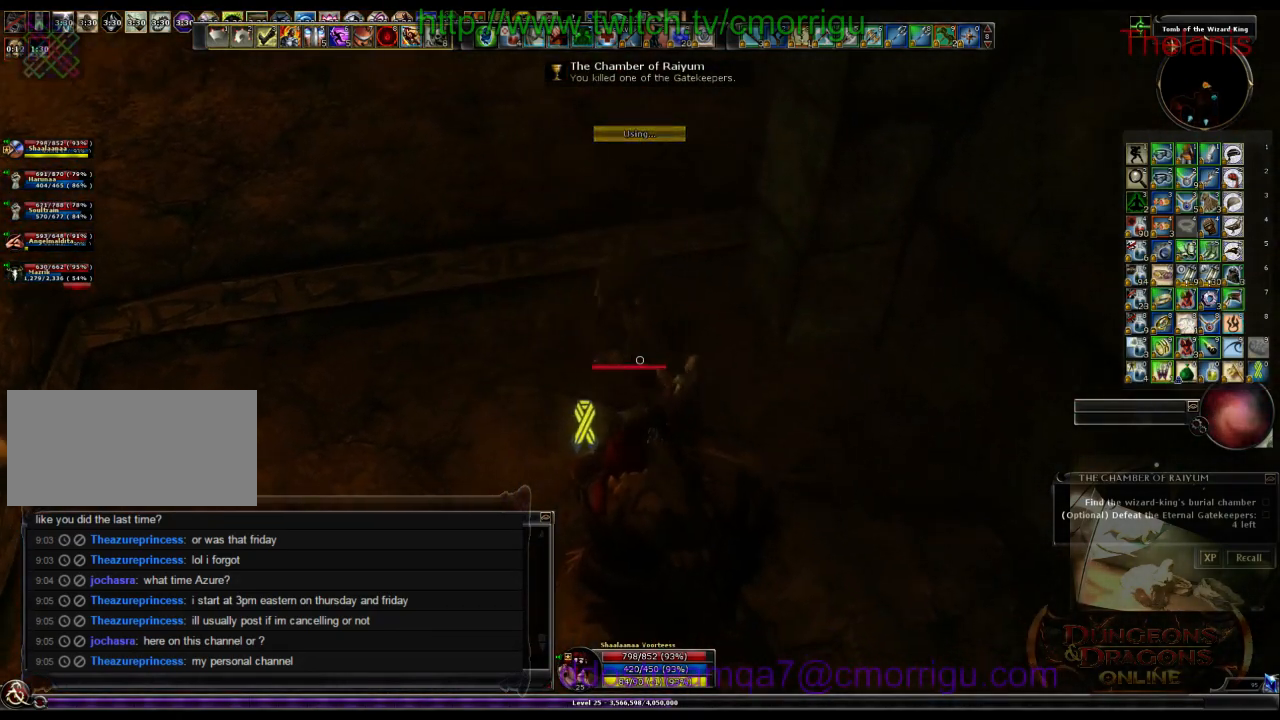
{"keys": [], "events": []}
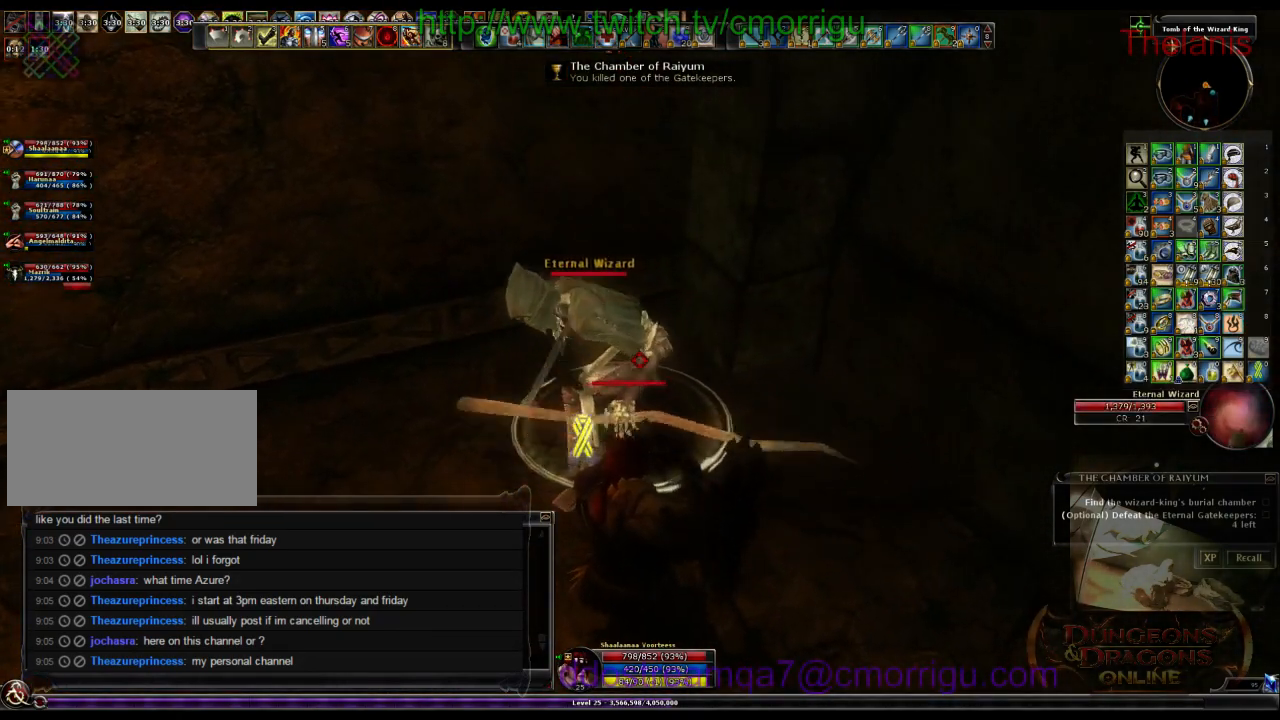
{"keys": [], "events": [[34, "3", "down"], [200, "3", "up"]]}
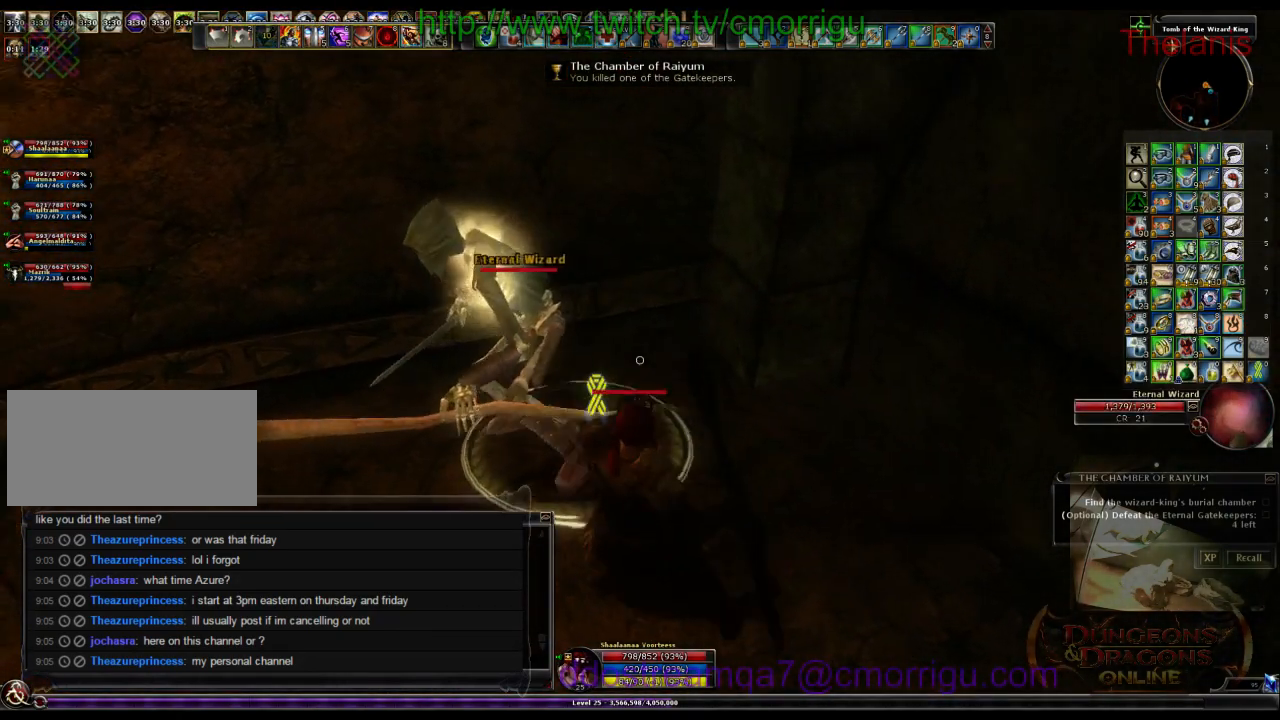
{"keys": [], "events": [[300, "1", "down"], [500, "1", "up"]]}
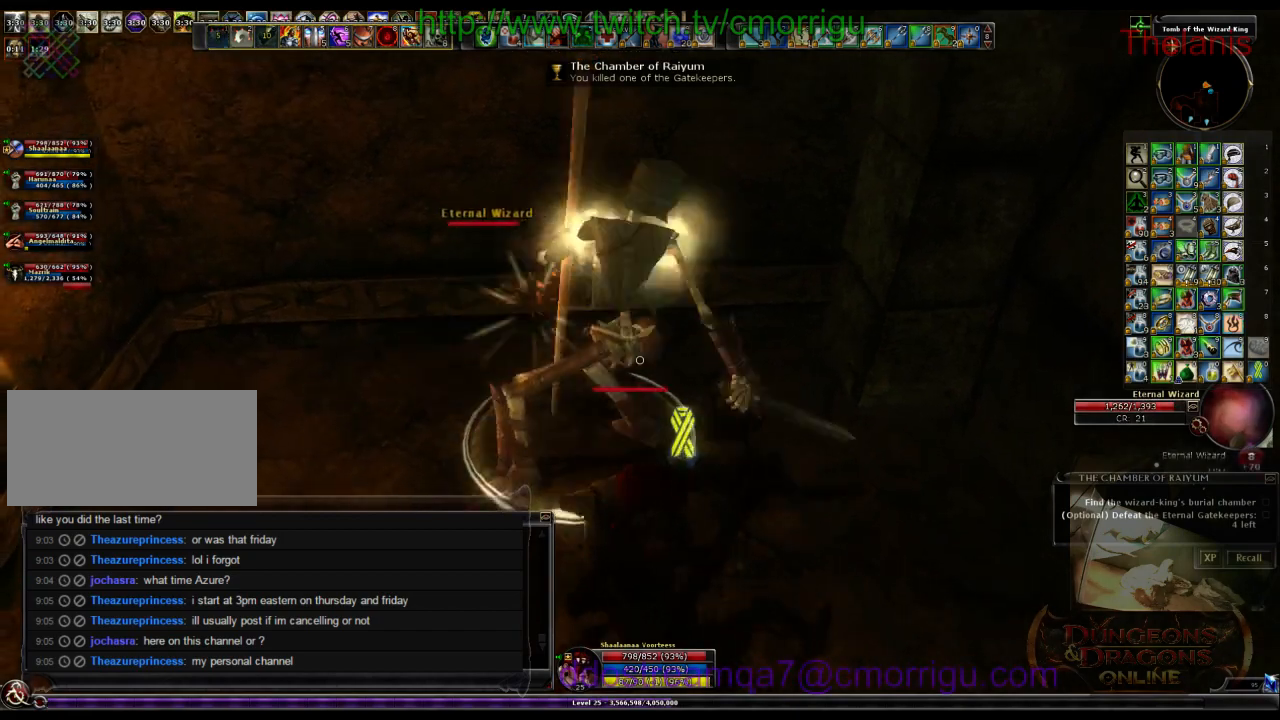
{"keys": ["2"], "events": [[367, "2", "down"]]}
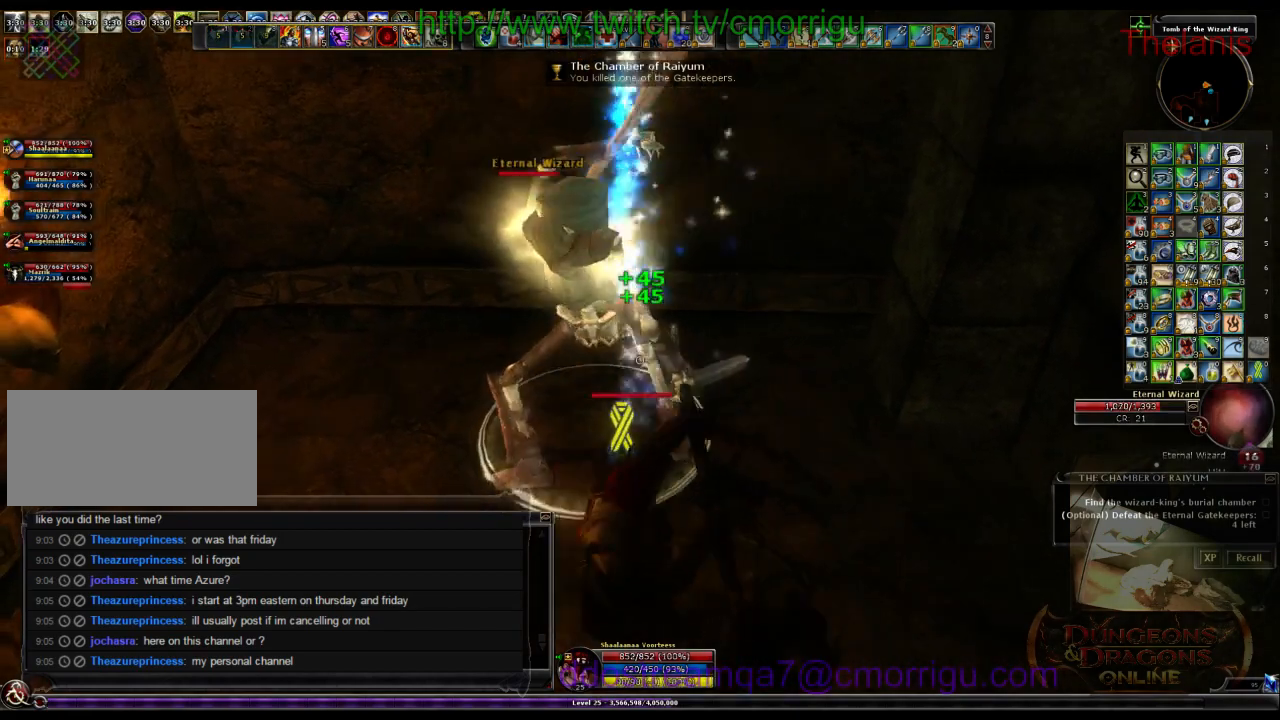
{"keys": [], "events": [[34, "2", "up"]]}
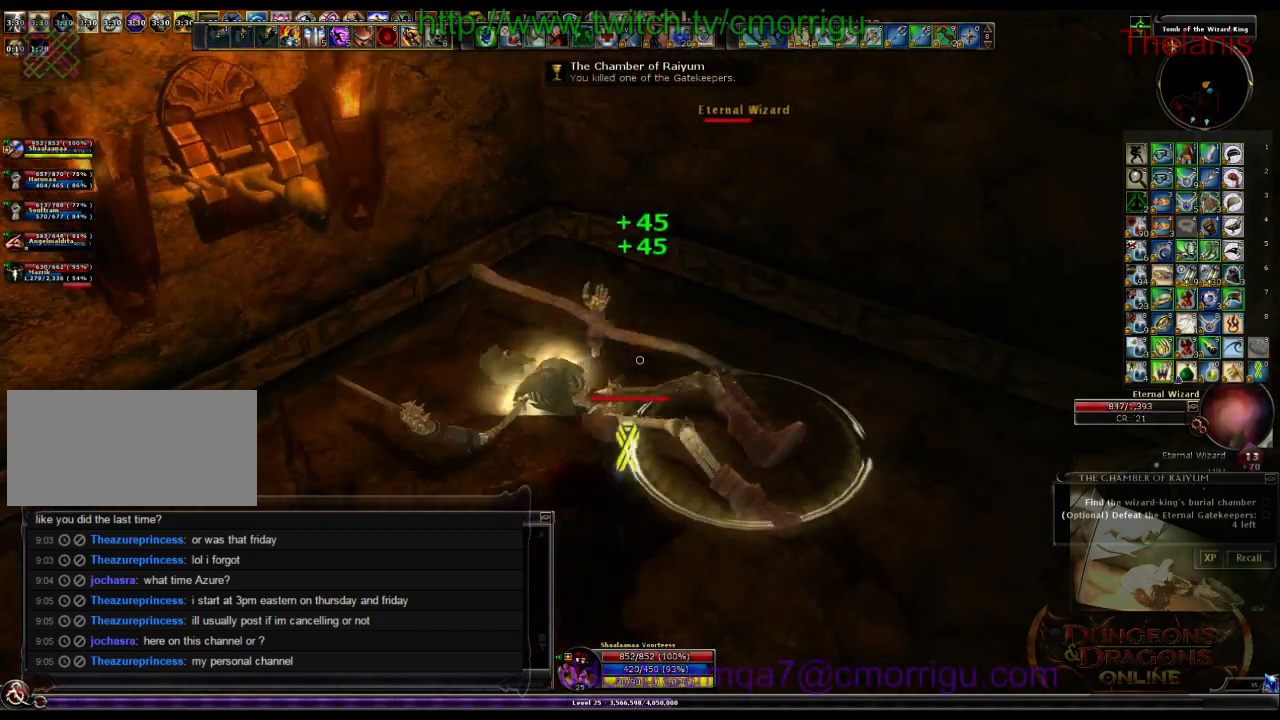
{"keys": [], "events": []}
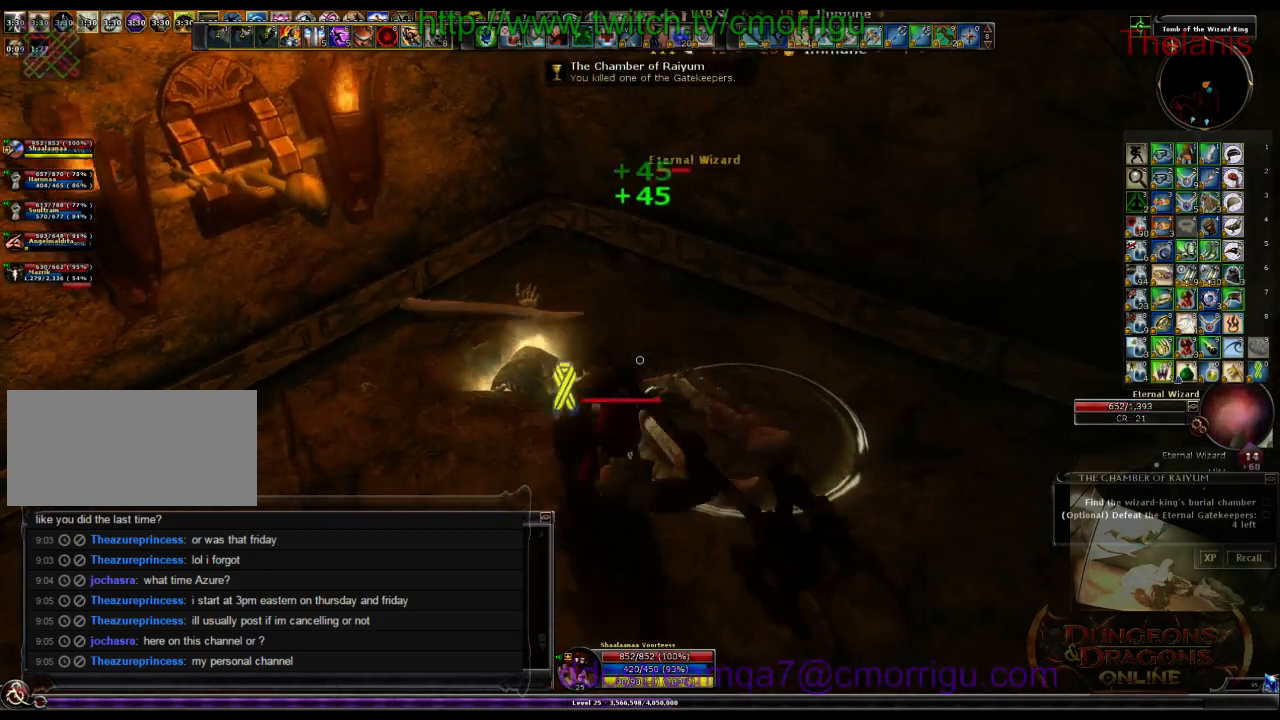
{"keys": [], "events": []}
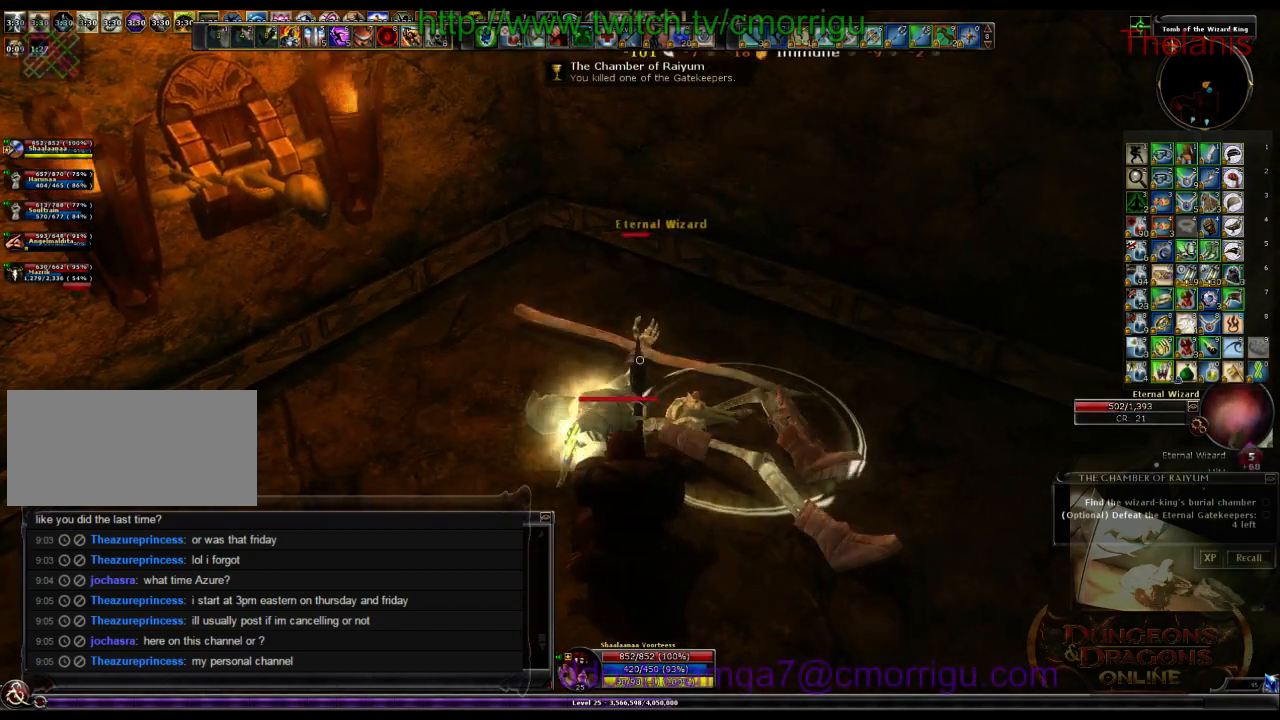
{"keys": [], "events": []}
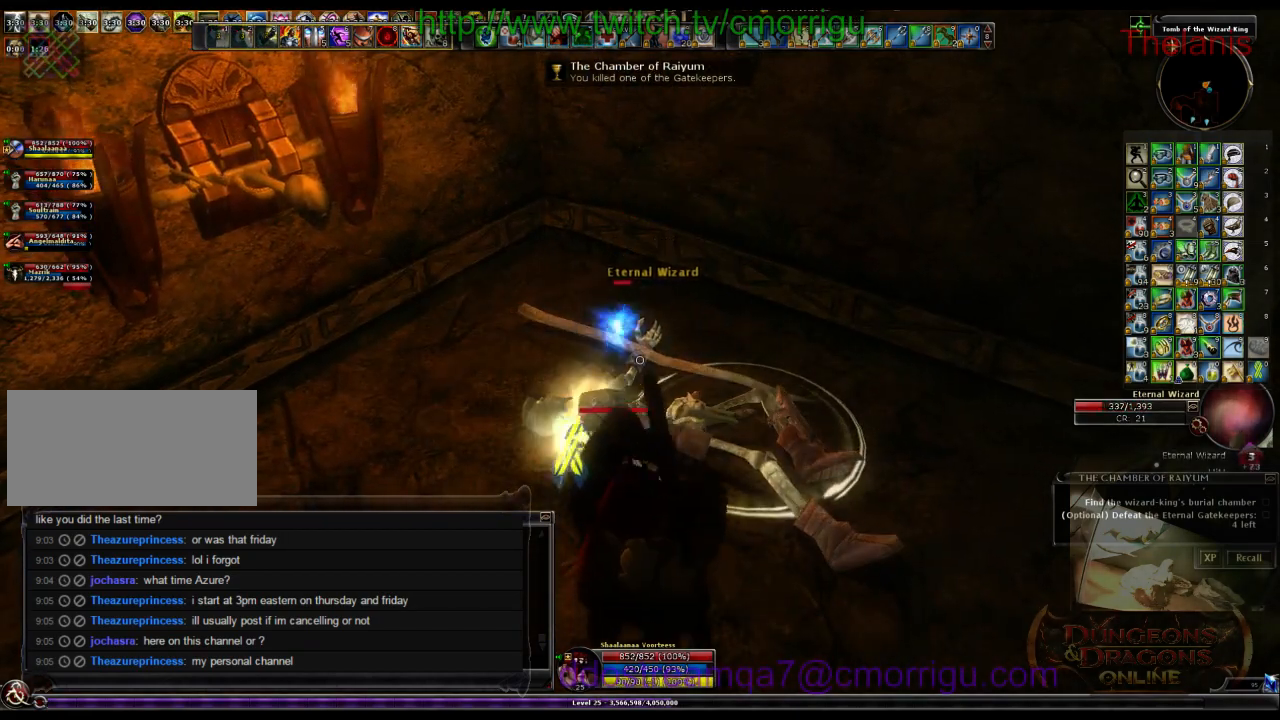
{"keys": [], "events": []}
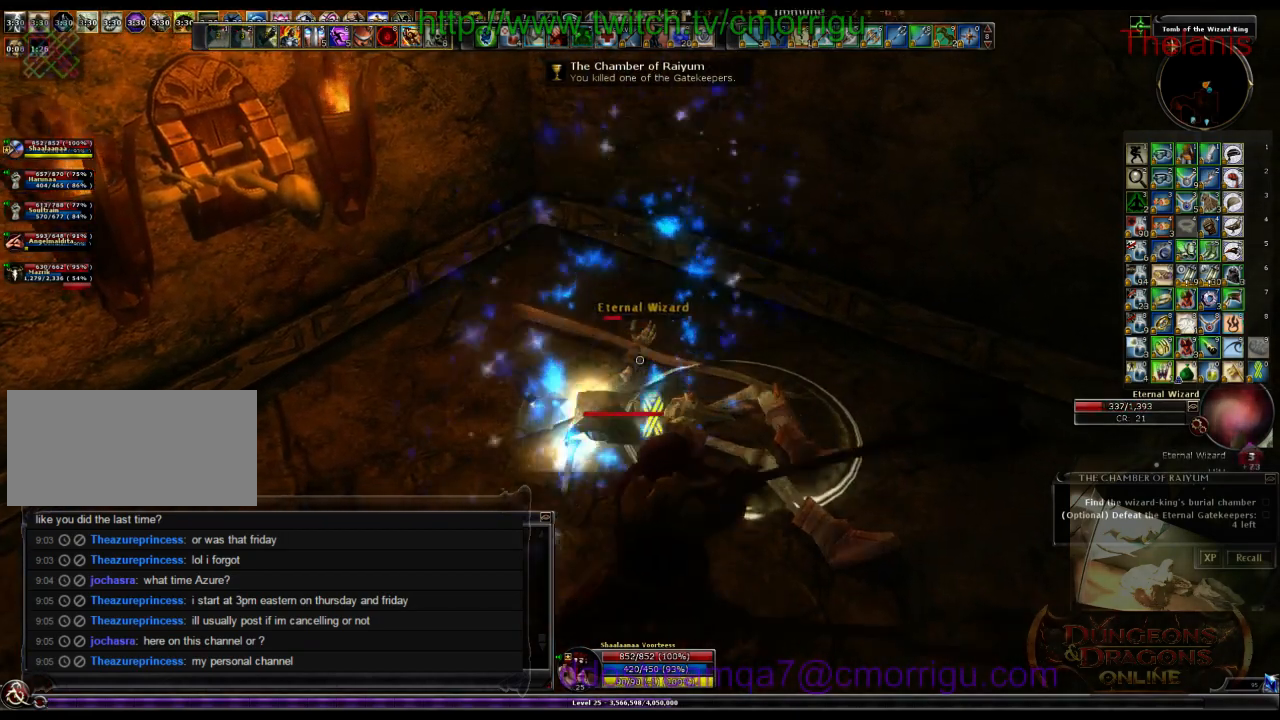
{"keys": ["a"], "events": [[434, "a", "down"]]}
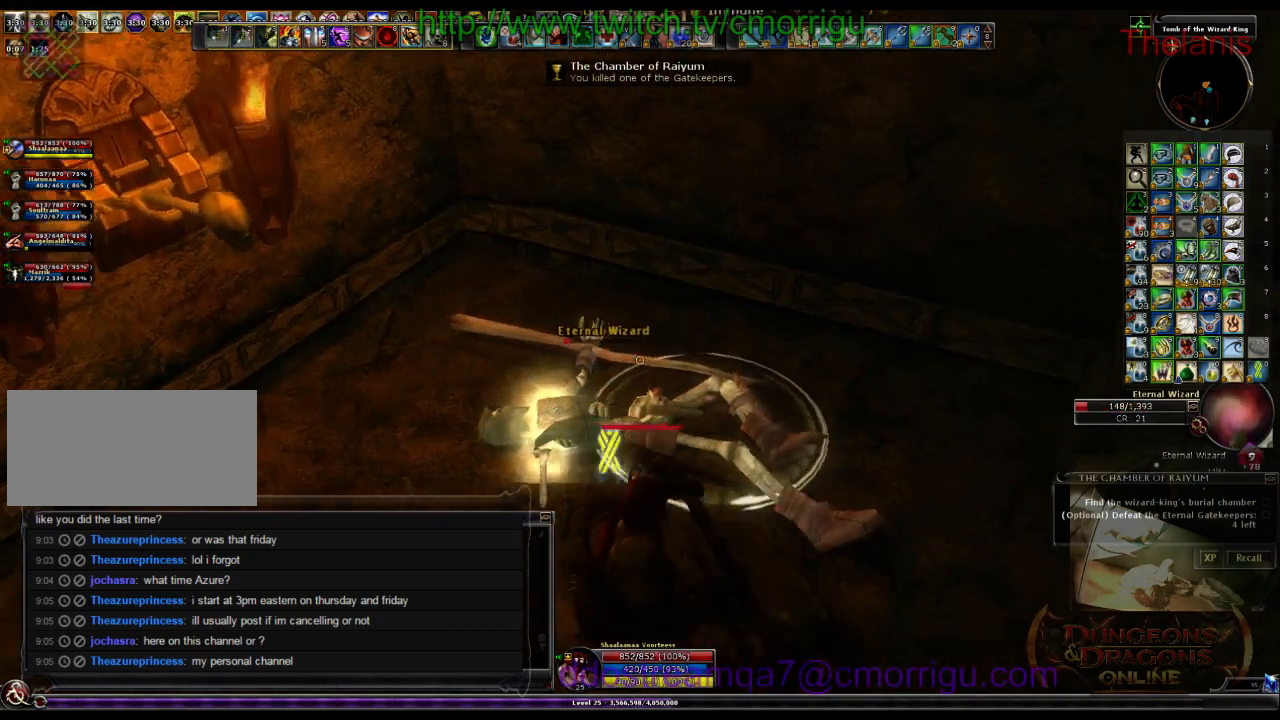
{"keys": [], "events": [[34, "a", "up"]]}